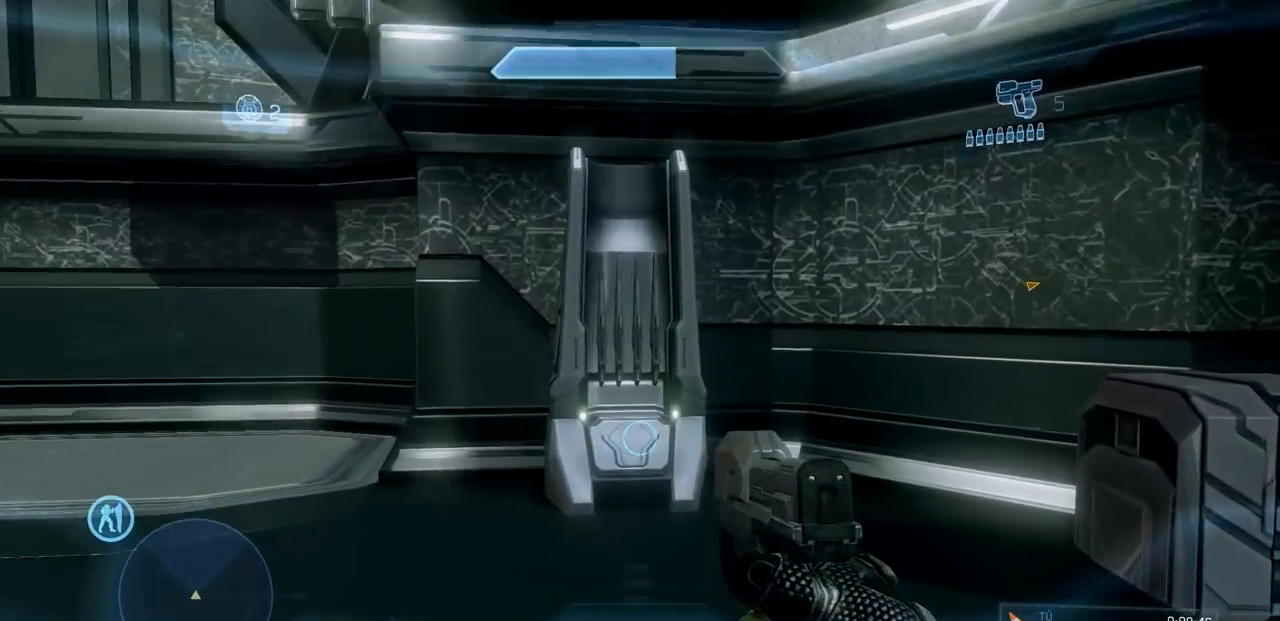
Gameplay with a controller (Xbox layout); each line is a JSON object with the inputs held at the frame after it. "events" lists button and stick changes between this image and that frame as [ms after this image, input, new state], when the widget could be followed in between. Not read: DPAD_DOWN DPAD_LEFT DPAD_RIGHT DPAD_UP L3 R3 Y.
{"buttons": [], "left_stick": "up", "right_stick": "center", "events": [[84, "left_stick", "up"], [300, "A", "down"], [401, "A", "up"]]}
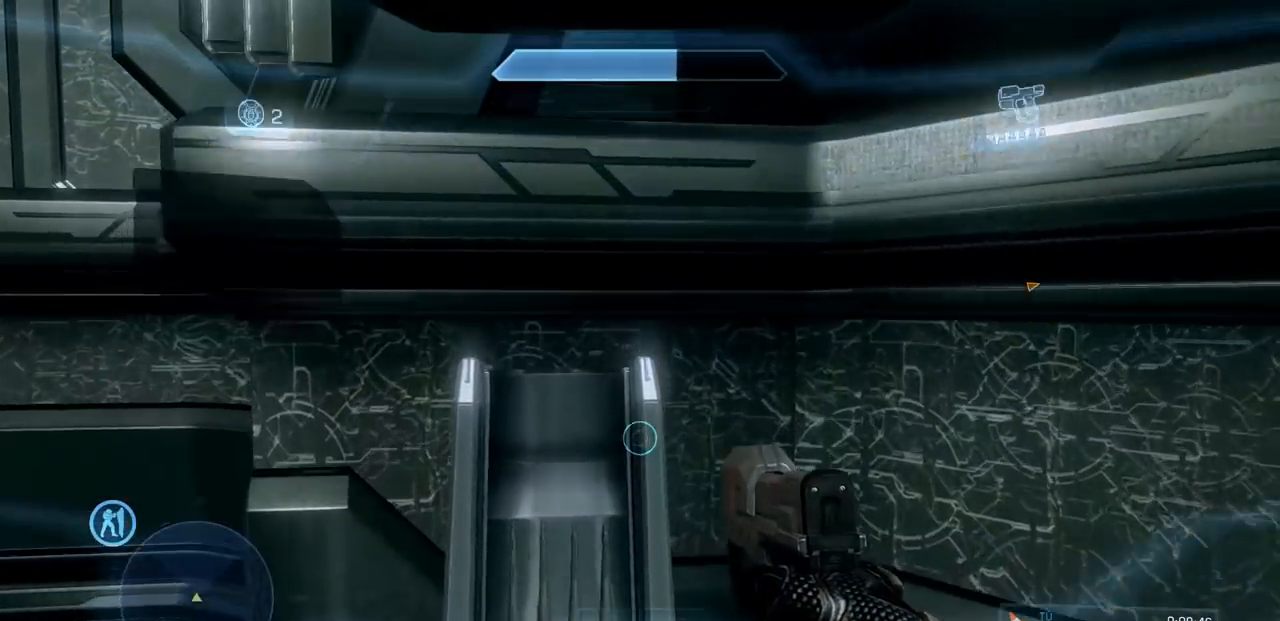
{"buttons": ["A"], "left_stick": "up", "right_stick": "down-left", "events": [[16, "right_stick", "down"], [50, "A", "down"], [483, "right_stick", "down-left"]]}
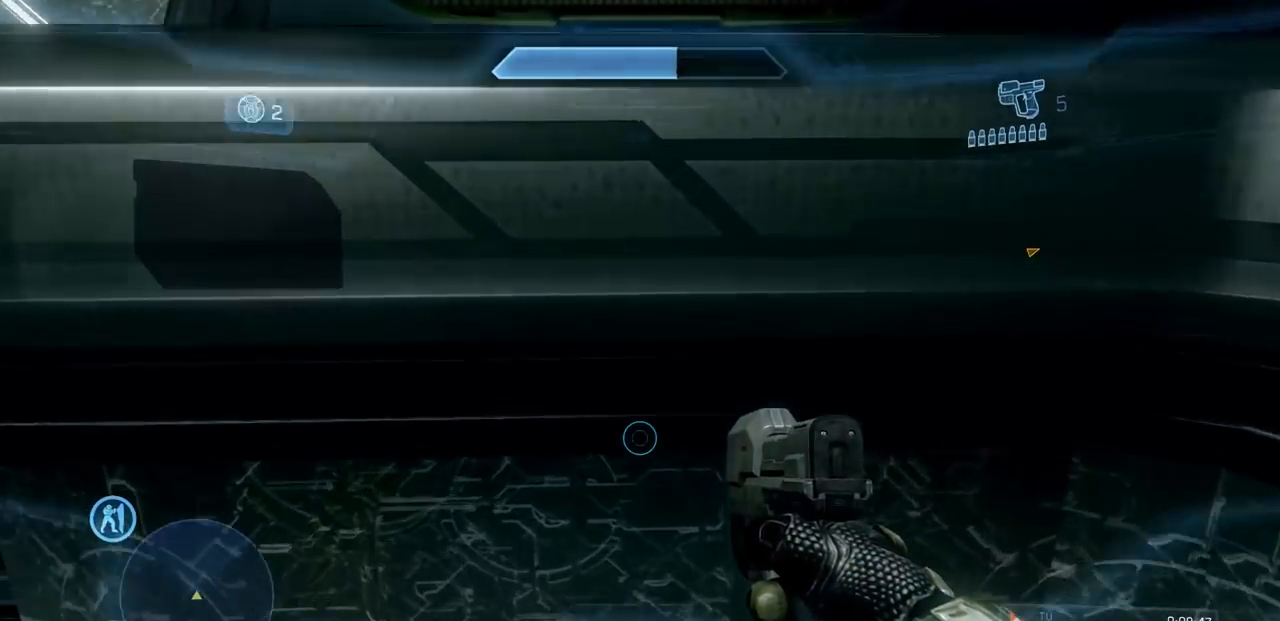
{"buttons": ["A"], "left_stick": "up", "right_stick": "center", "events": [[17, "A", "up"], [117, "right_stick", "up-left"], [284, "right_stick", "center"], [300, "left_stick", "center"], [417, "left_stick", "up"], [434, "A", "down"]]}
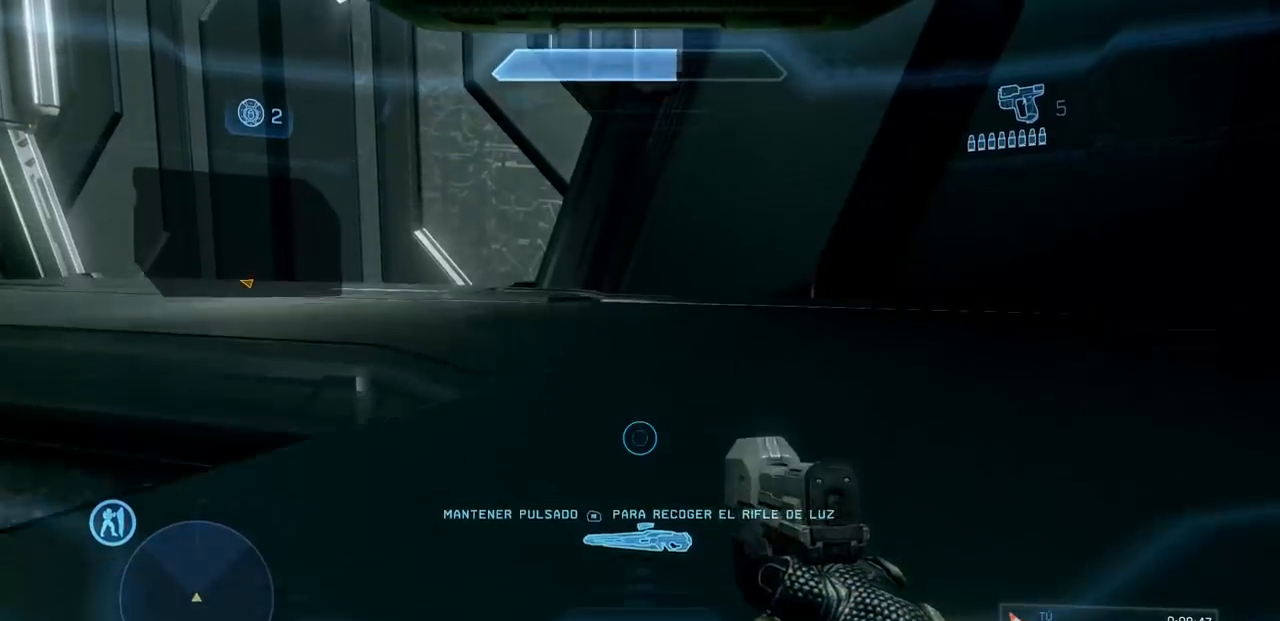
{"buttons": [], "left_stick": "up-right", "right_stick": "left", "events": [[66, "A", "up"], [200, "right_stick", "down-left"], [250, "left_stick", "up-right"], [467, "right_stick", "left"]]}